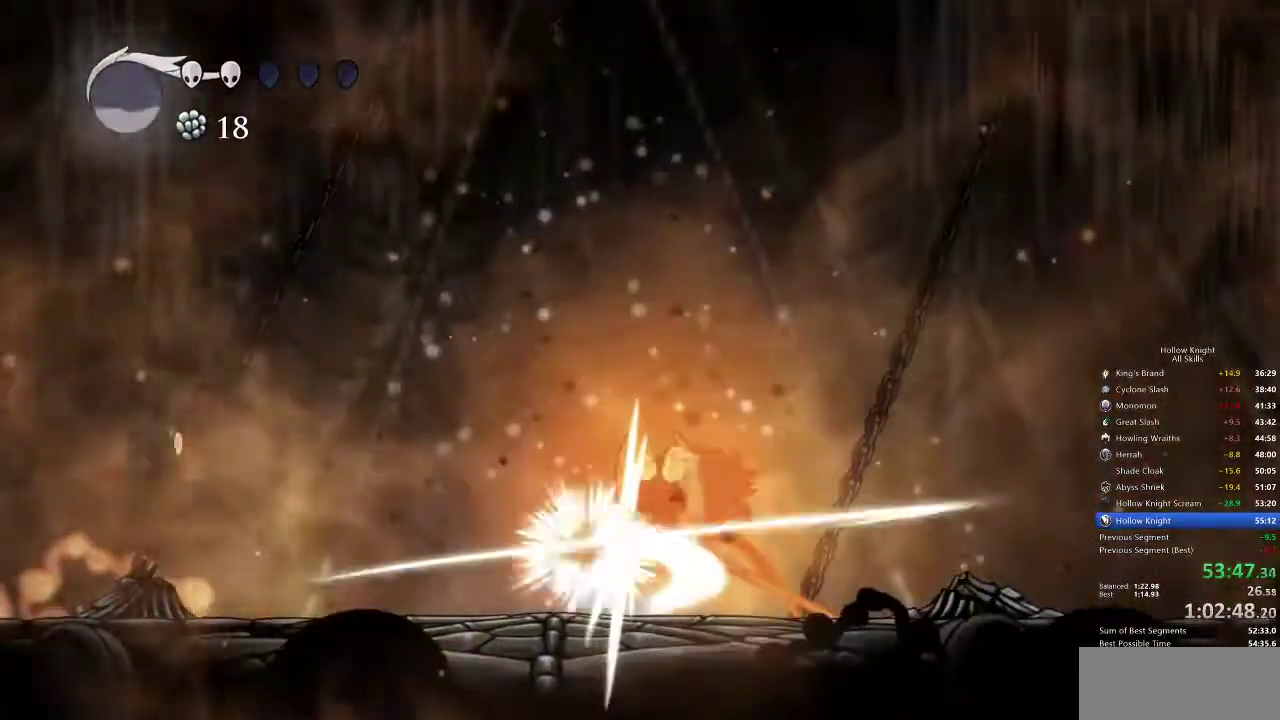
Gameplay with keyboard; each line is a JSON object with the keys held at the frame after it. "events" lists presses ("down") and releases ("up") of "cdash", "dash", "dnail", "down", "heal", "inv", "jump", "left", "nail", "right", "spell" and "up" between this image and that frame as [ms after this image, input, new state], when the widget could be followed in between. No other keys are recorded. Mouse input is not recorded. Key names are as the overlay labels them; some are game actions (e.g. jump) rather than physical keys.
{"keys": ["nail"], "events": [[200, "nail", "up"], [417, "nail", "down"]]}
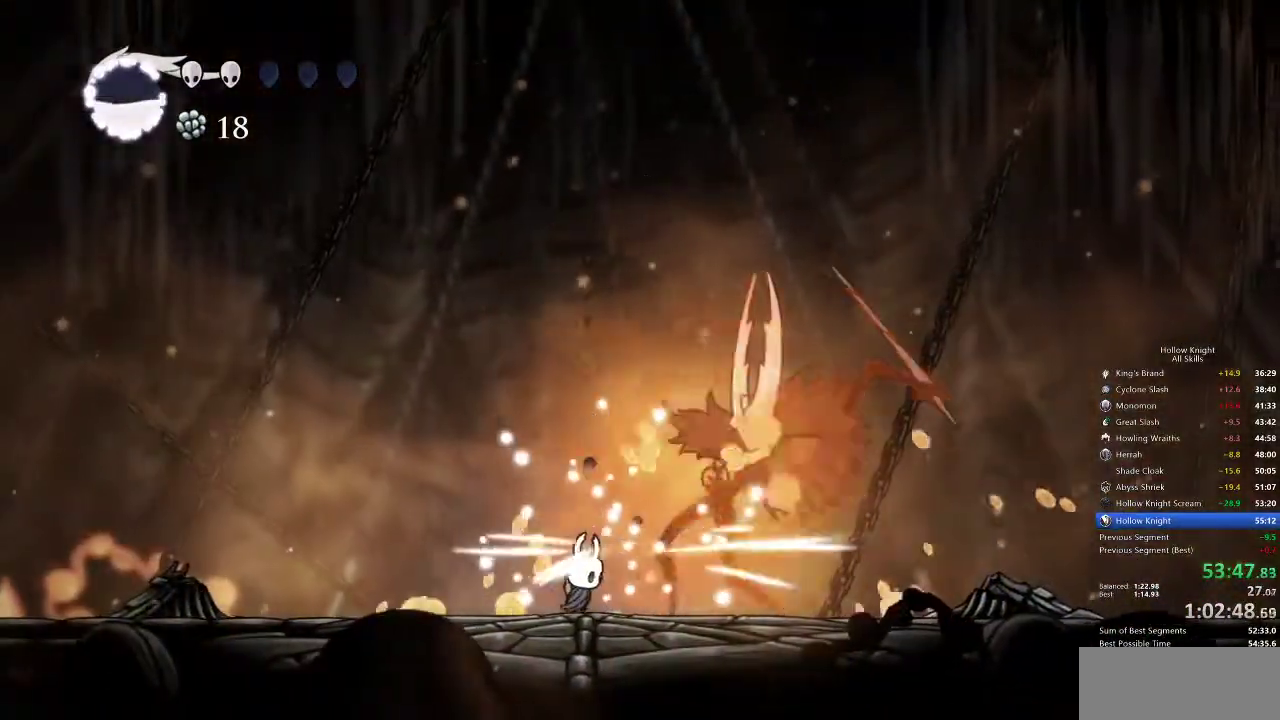
{"keys": ["left"], "events": [[17, "nail", "up"], [200, "right", "down"], [300, "nail", "down"], [333, "right", "up"], [383, "left", "down"], [383, "nail", "up"]]}
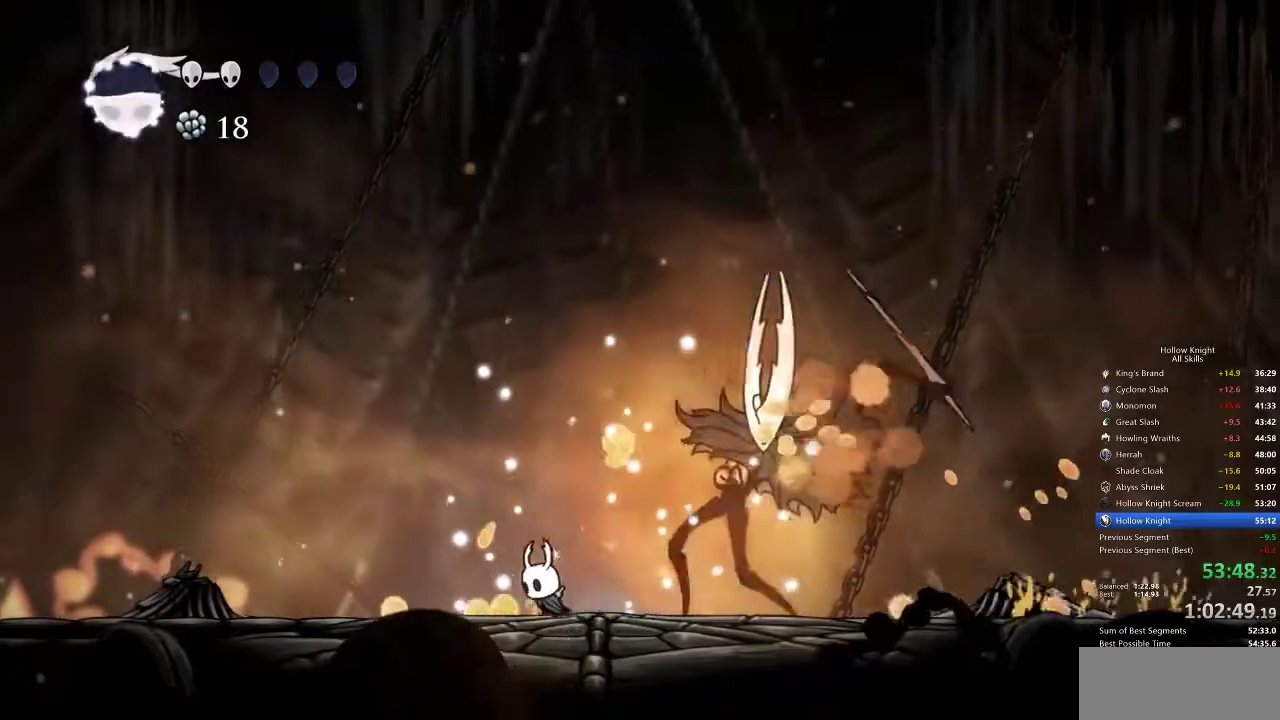
{"keys": ["heal"], "events": [[200, "heal", "down"], [200, "left", "up"]]}
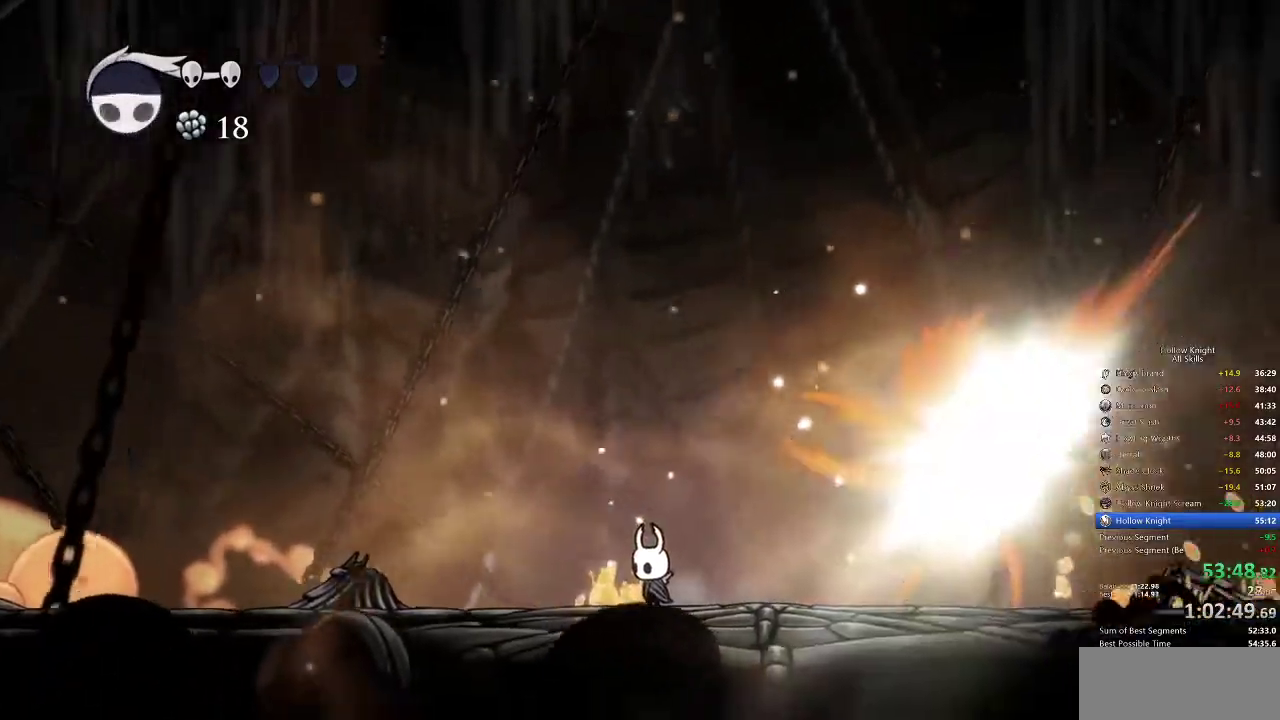
{"keys": ["heal"], "events": []}
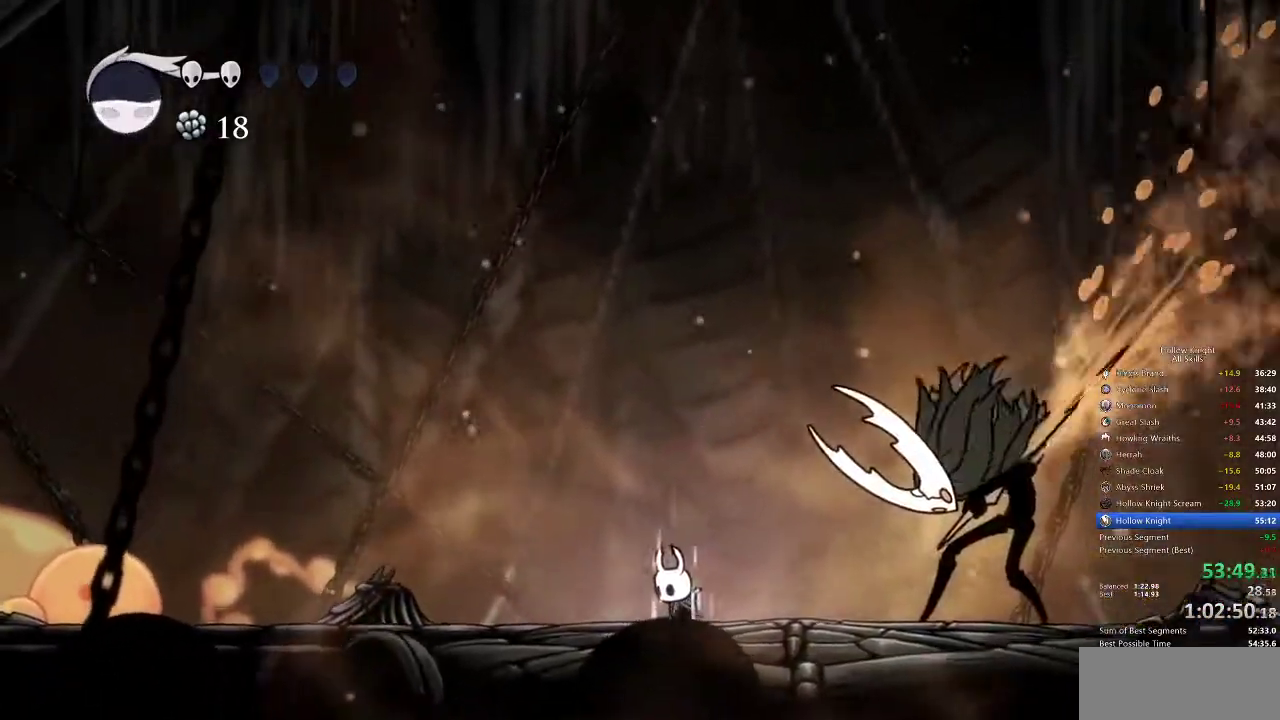
{"keys": ["heal"], "events": []}
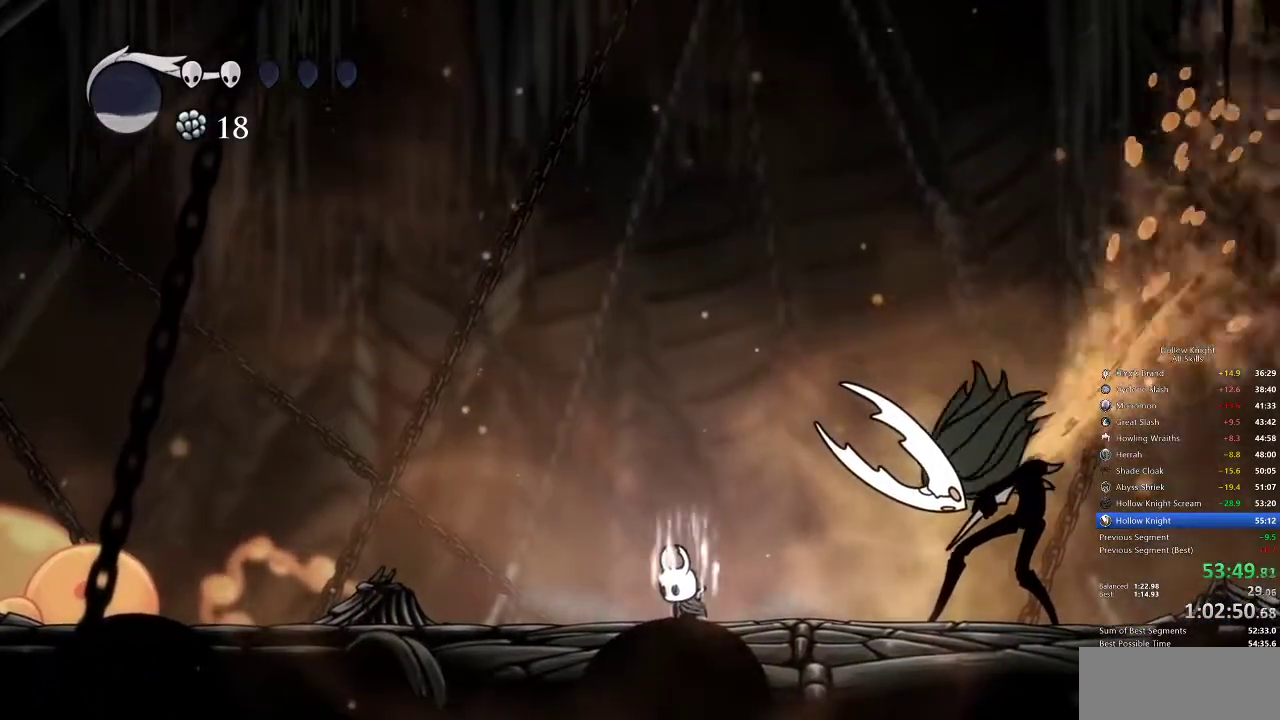
{"keys": [], "events": [[467, "heal", "up"]]}
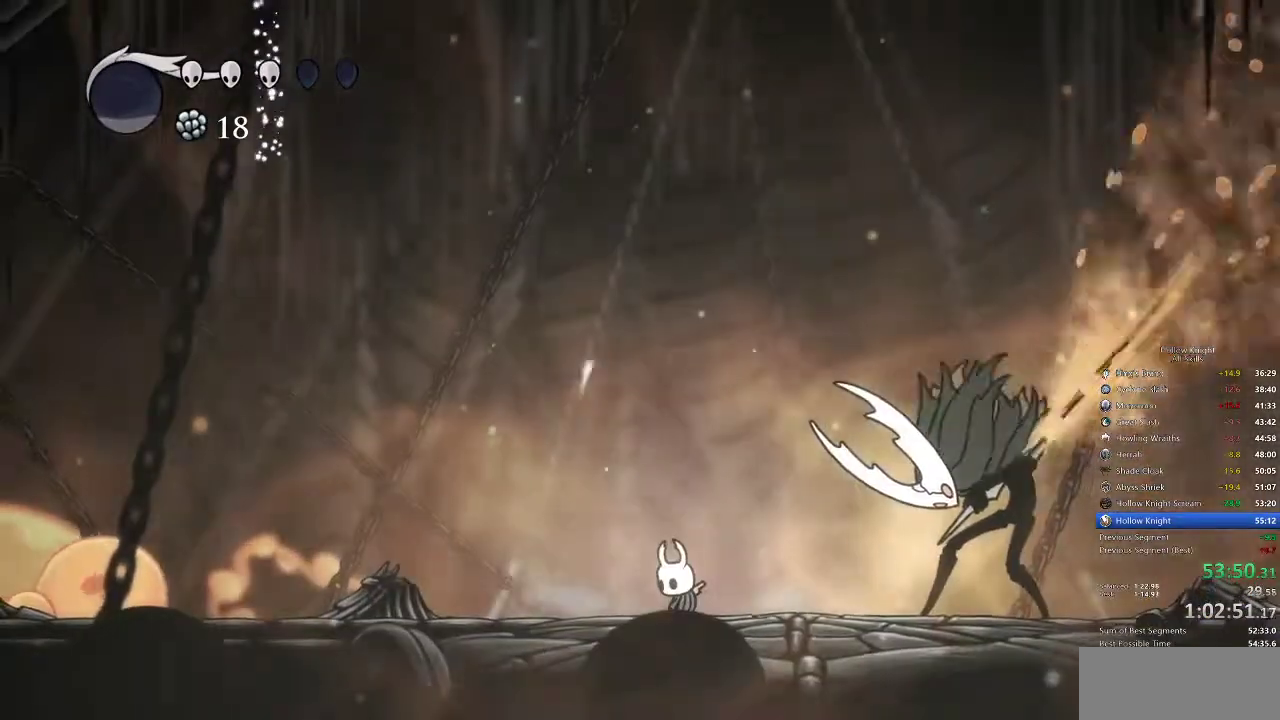
{"keys": ["left", "nail", "right"], "events": [[67, "right", "down"], [467, "nail", "down"], [500, "left", "down"]]}
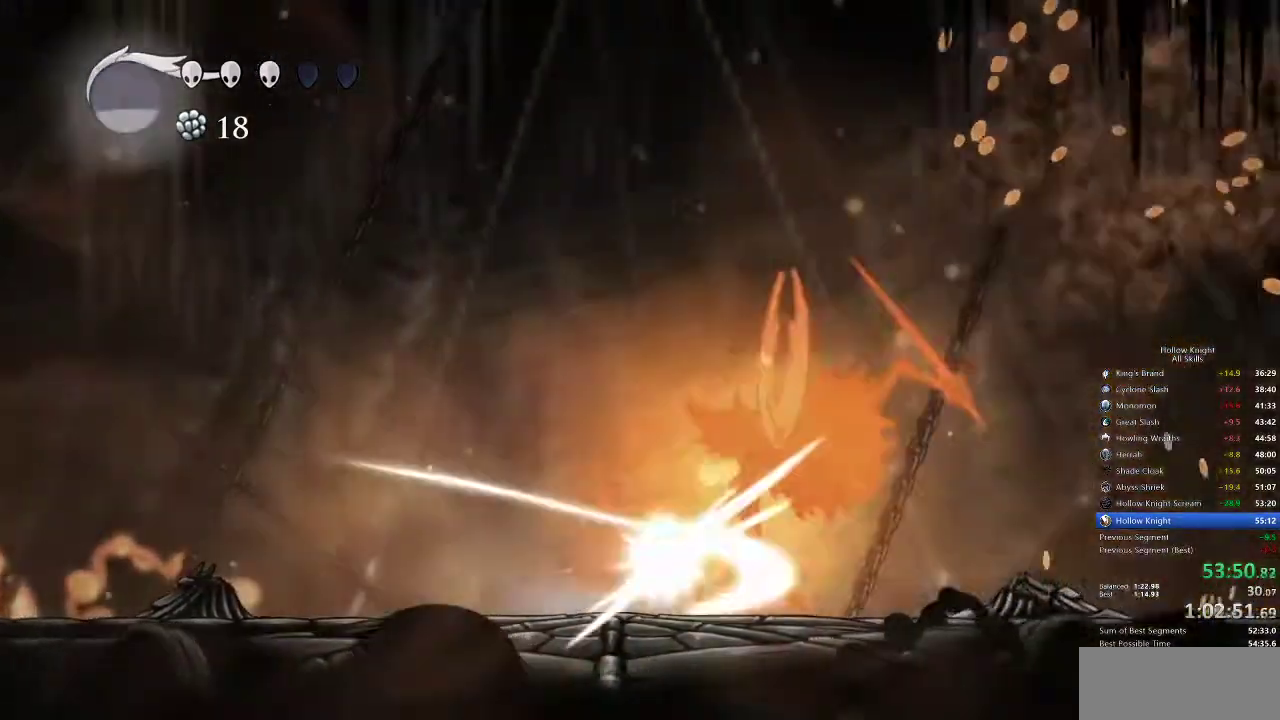
{"keys": ["heal"], "events": [[50, "nail", "up"], [50, "right", "up"], [300, "heal", "down"], [300, "left", "up"]]}
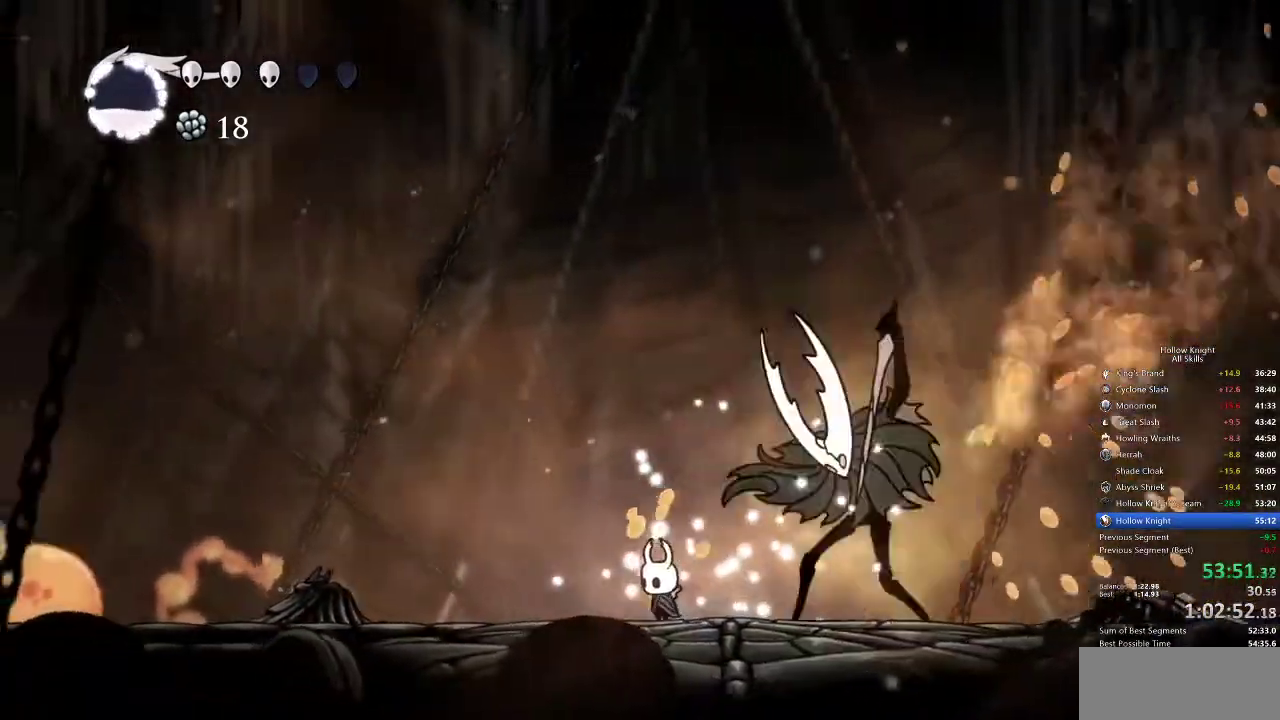
{"keys": ["heal"], "events": []}
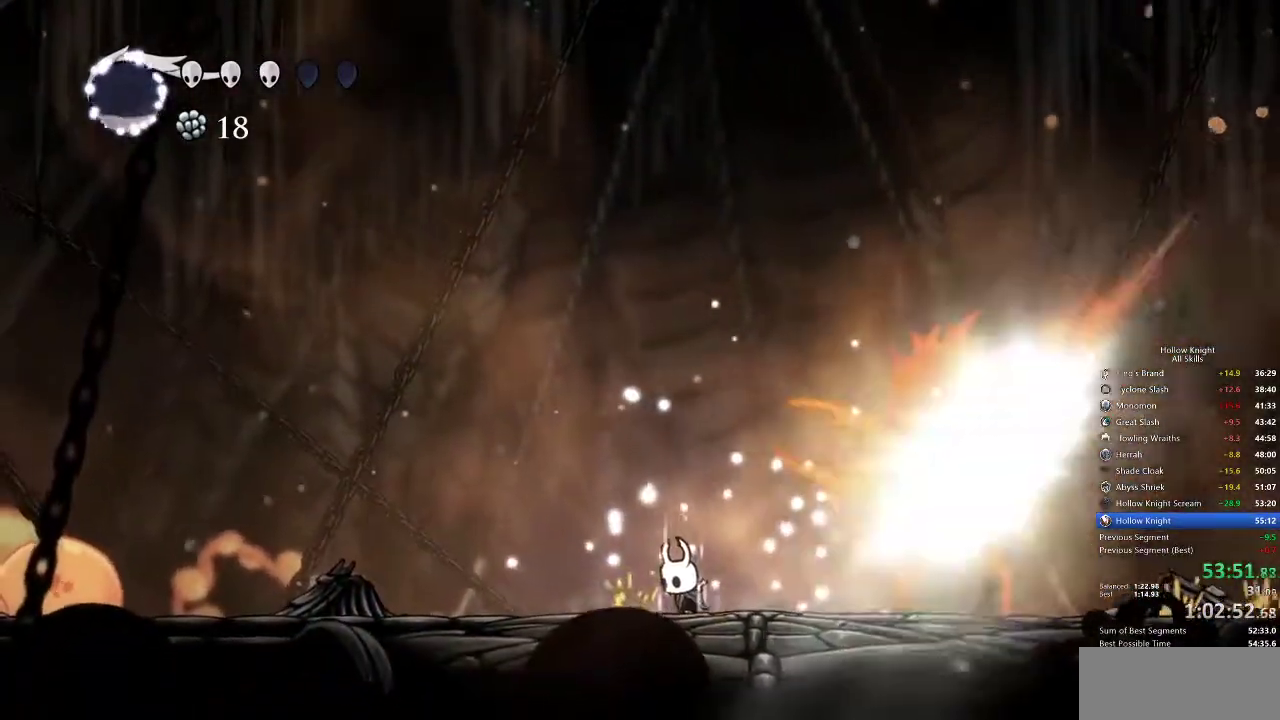
{"keys": ["heal"], "events": []}
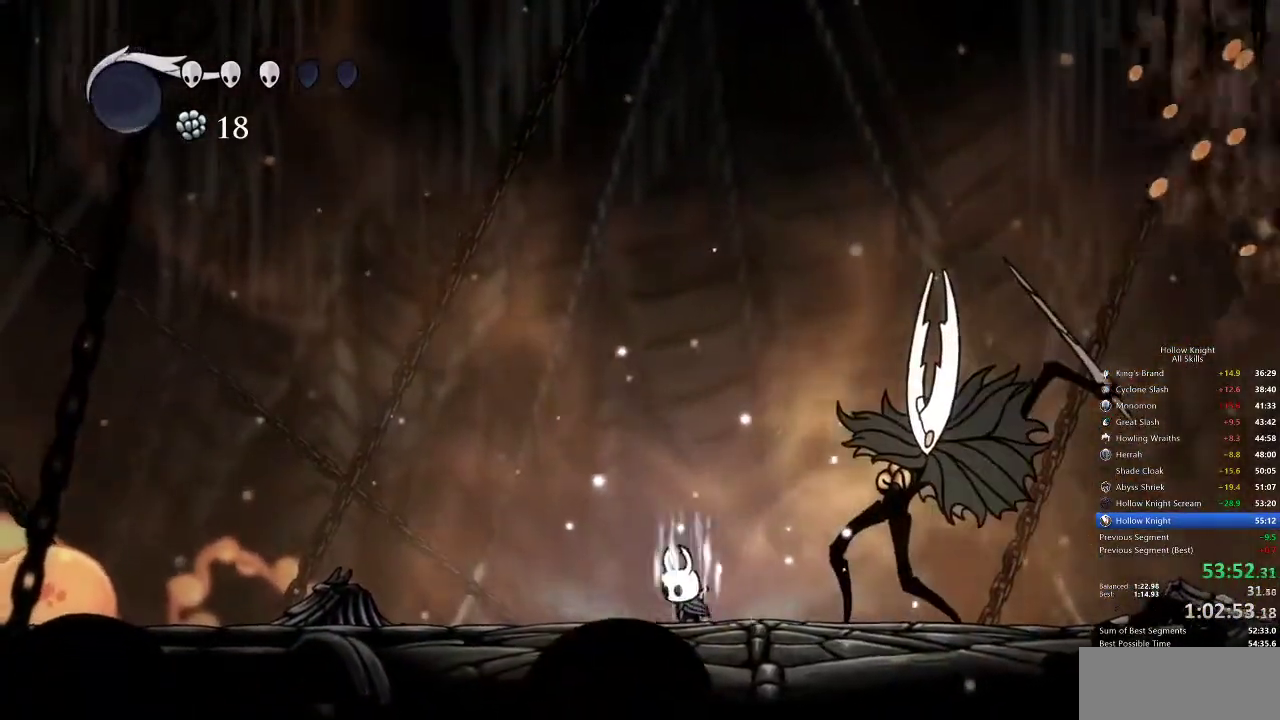
{"keys": []}
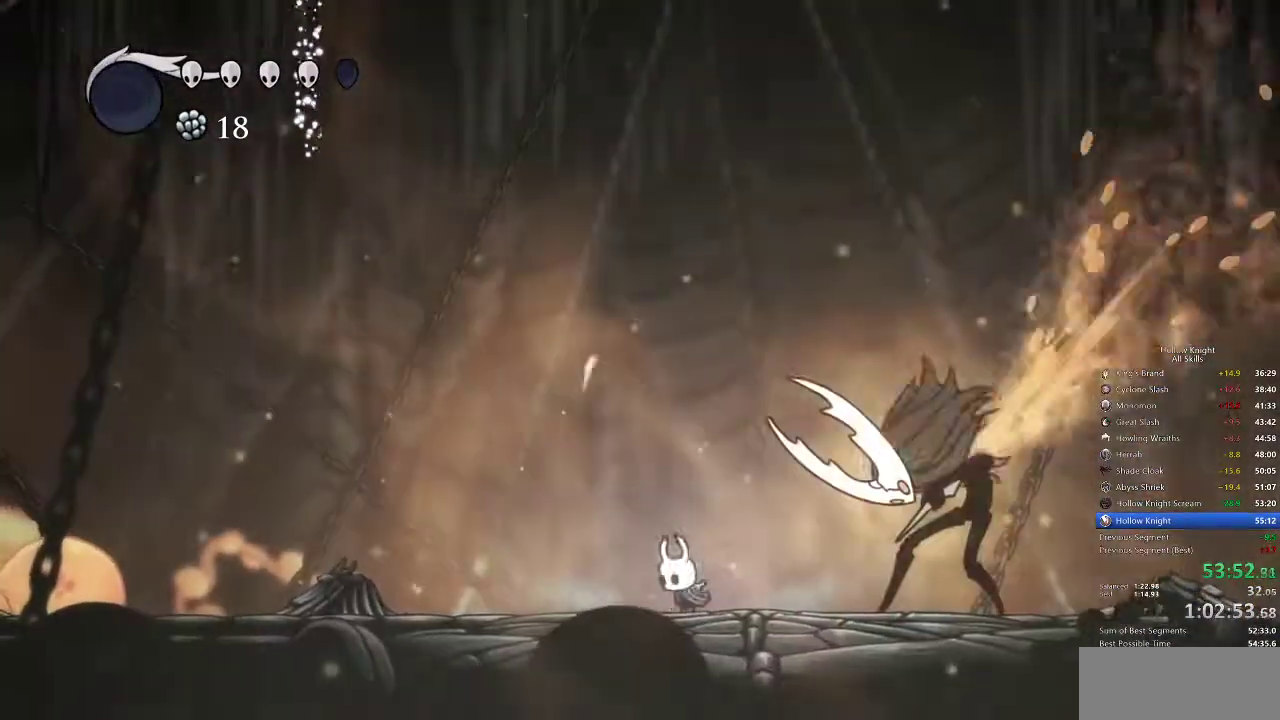
{"keys": [], "events": [[67, "right", "down"], [350, "nail", "down"], [433, "nail", "up"], [433, "right", "up"]]}
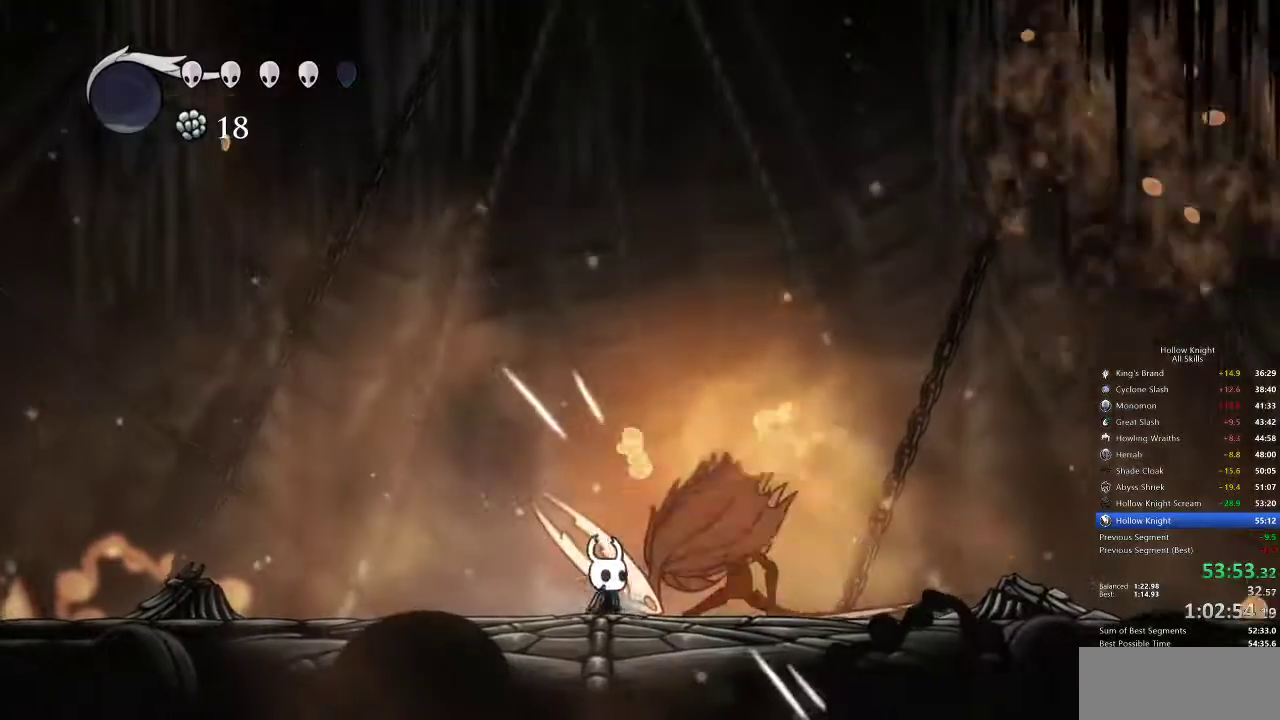
{"keys": ["up"], "events": [[317, "right", "down"], [383, "right", "up"], [417, "up", "down"]]}
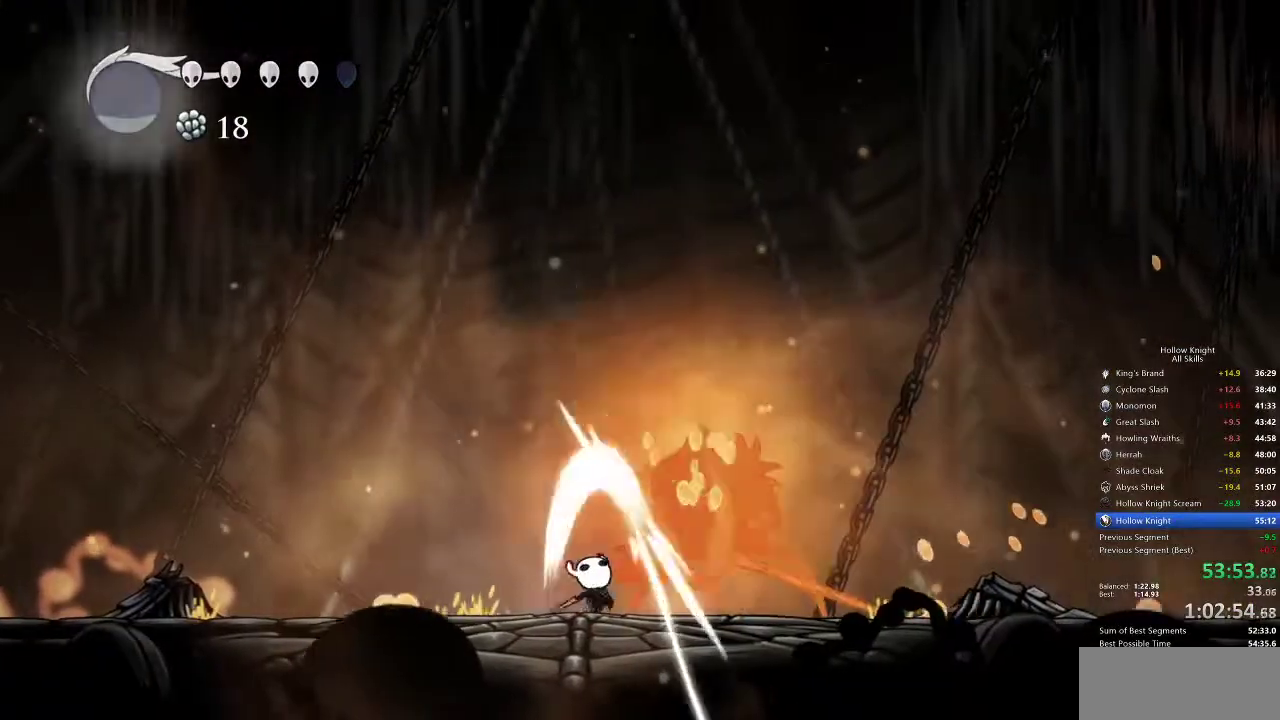
{"keys": ["nail", "up"], "events": [[17, "nail", "down"], [83, "nail", "up"], [217, "spell", "down"], [350, "spell", "up"], [483, "nail", "down"]]}
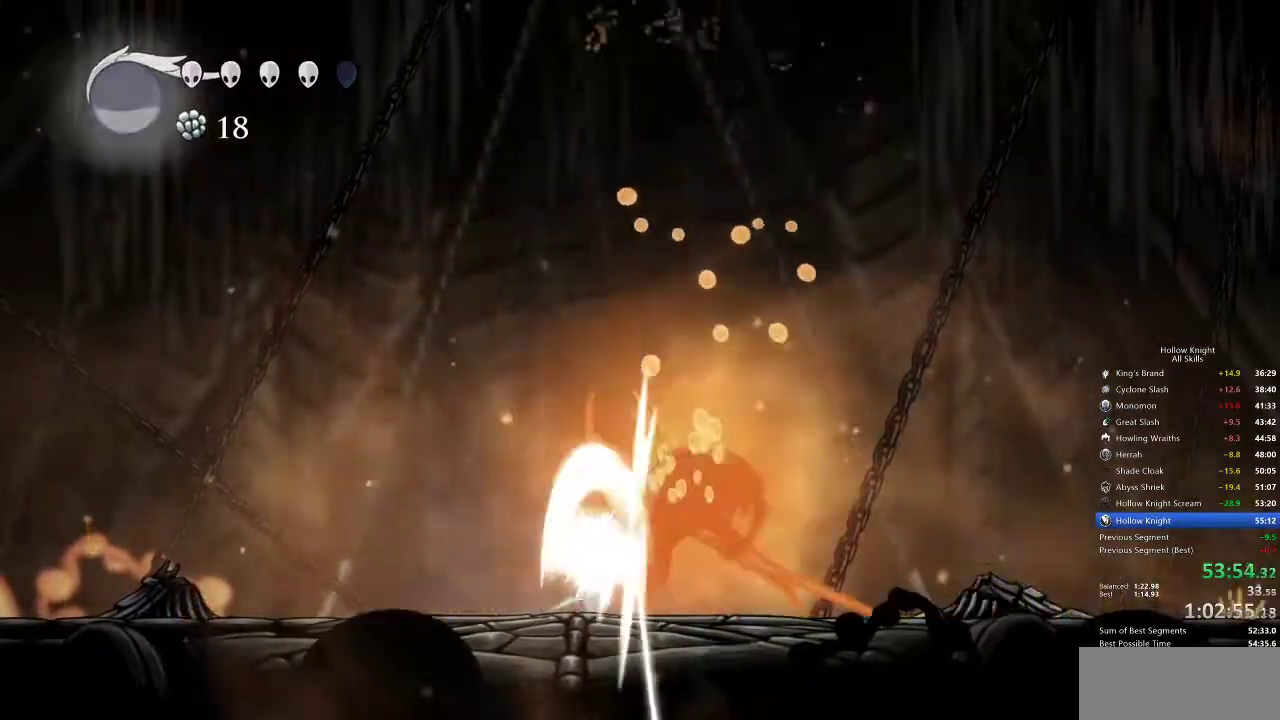
{"keys": ["up"], "events": [[67, "nail", "up"], [133, "spell", "down"], [217, "spell", "up"]]}
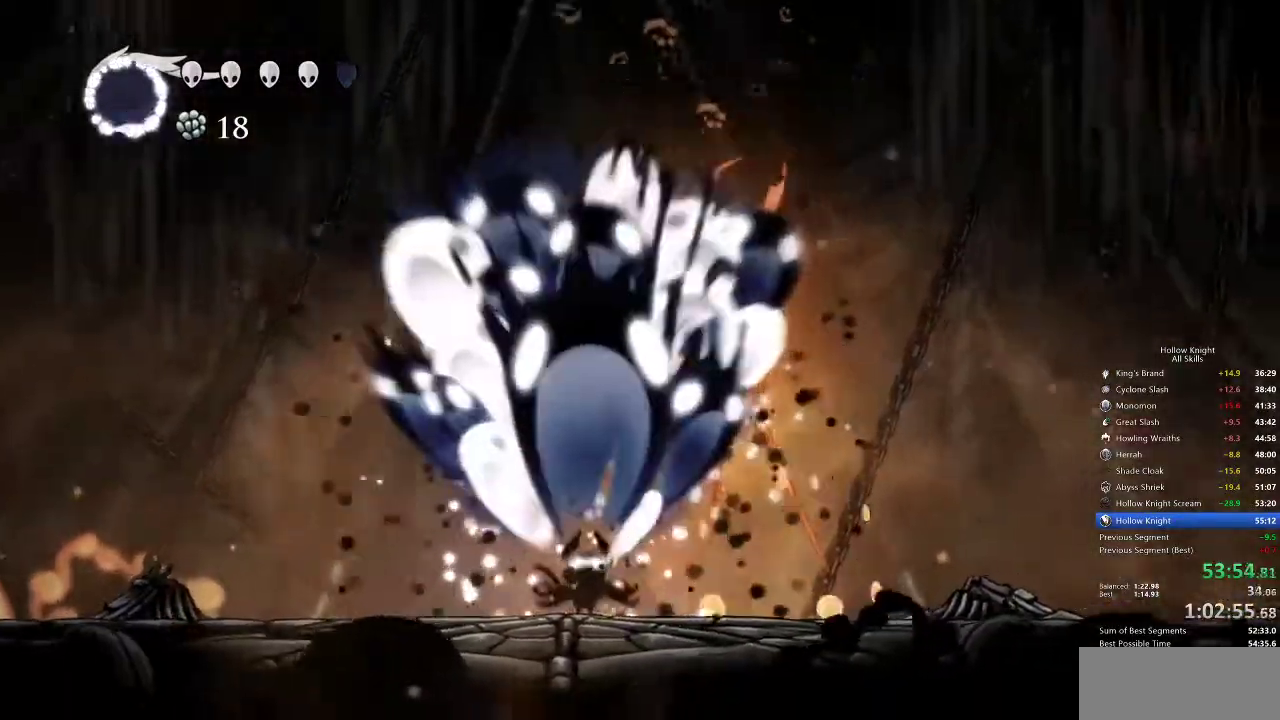
{"keys": ["left"], "events": [[167, "up", "up"], [233, "left", "down"], [417, "dash", "down"], [467, "dash", "up"]]}
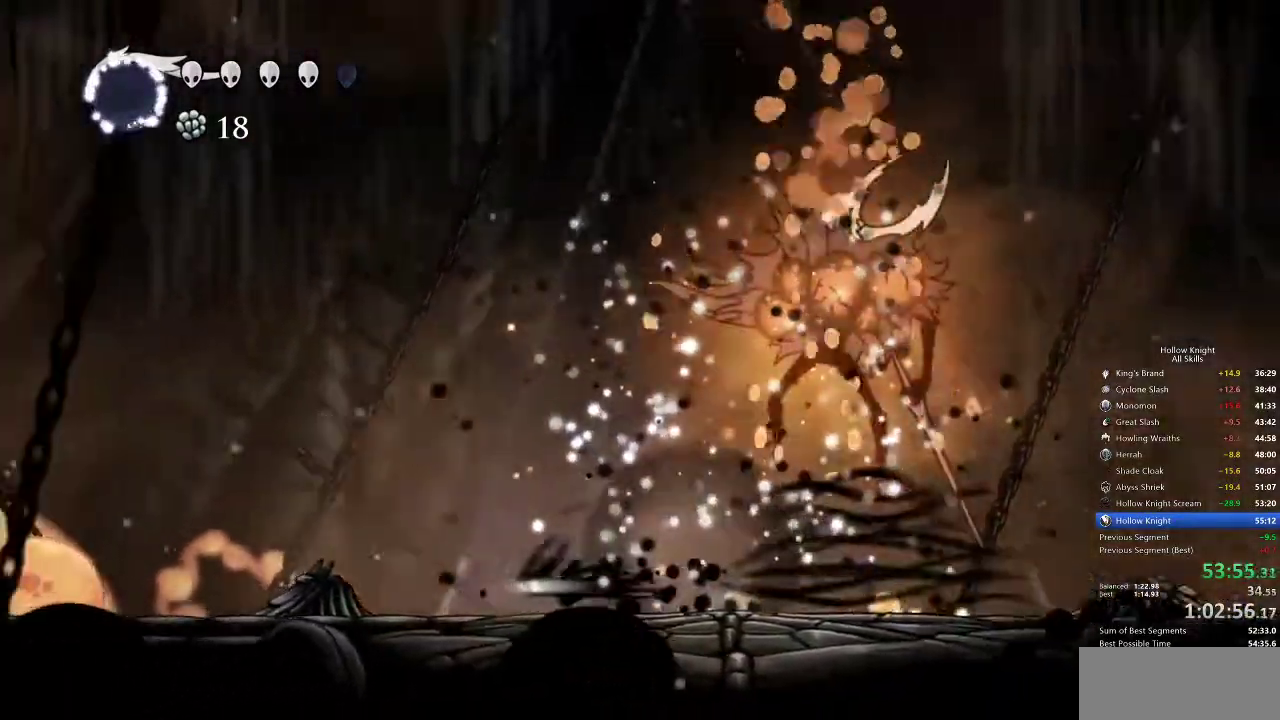
{"keys": ["right"], "events": [[150, "left", "up"], [150, "right", "down"]]}